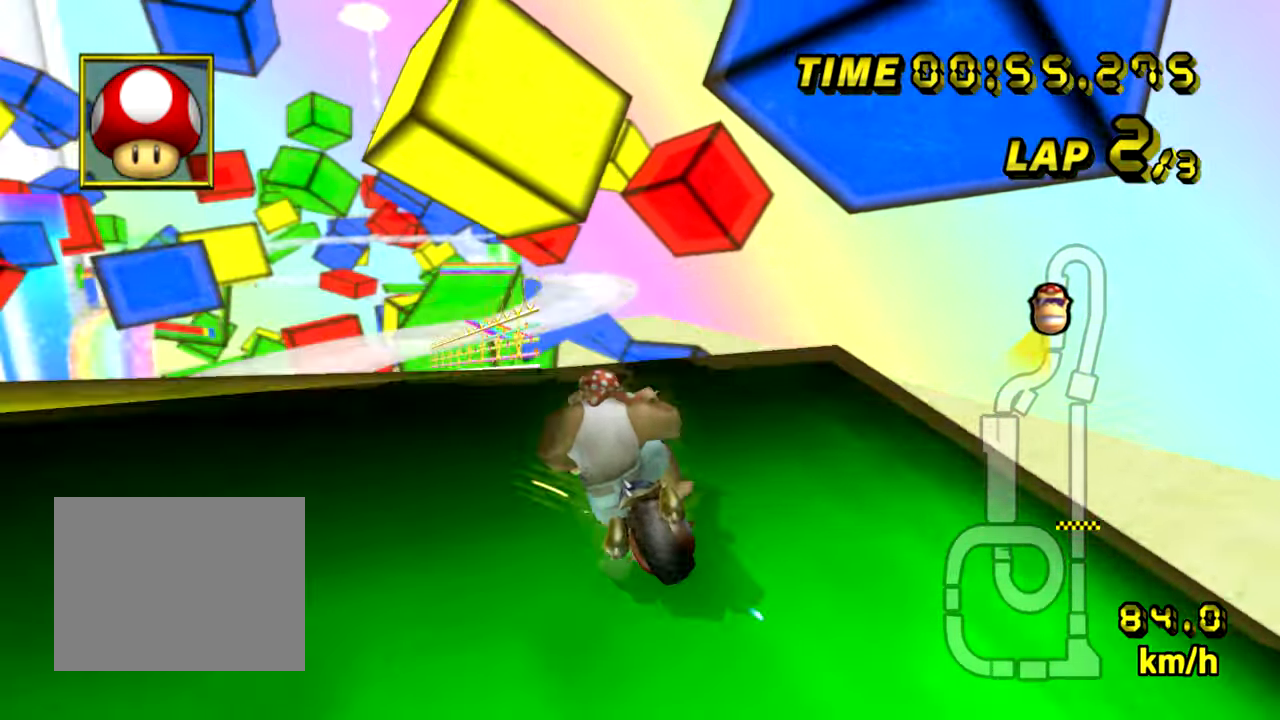
Gameplay with a controller (Nintendo layout); each line is a JSON object with the inputs held at the frame after it. "events" lists button and stick changes between this image and that frame as [ms after this image, input, new state], when the widget could be followed in between. Not read: B C_DOWN C_LEFT C_RIGHT C_UP L3 R3 Z.
{"buttons": ["A"], "left_stick": "up", "events": [[234, "left_stick", "up-left"], [351, "R1", "up"], [384, "left_stick", "up"]]}
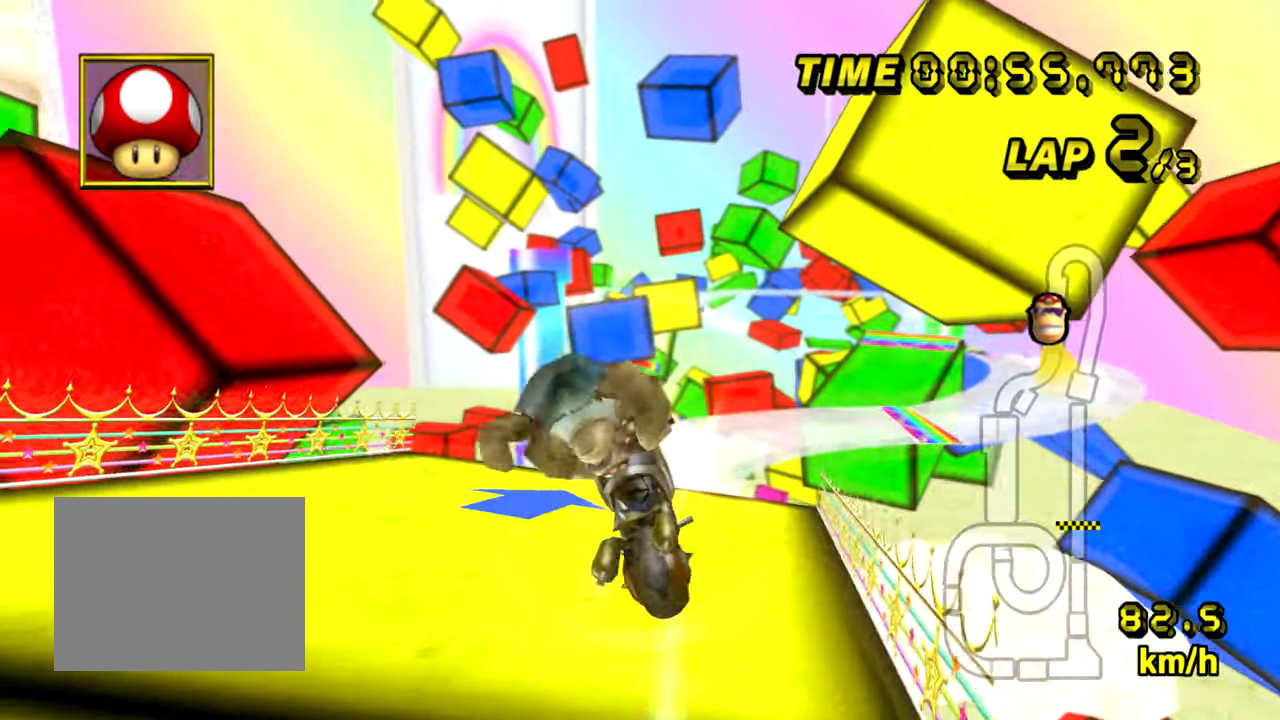
{"buttons": ["A"], "left_stick": "up", "events": []}
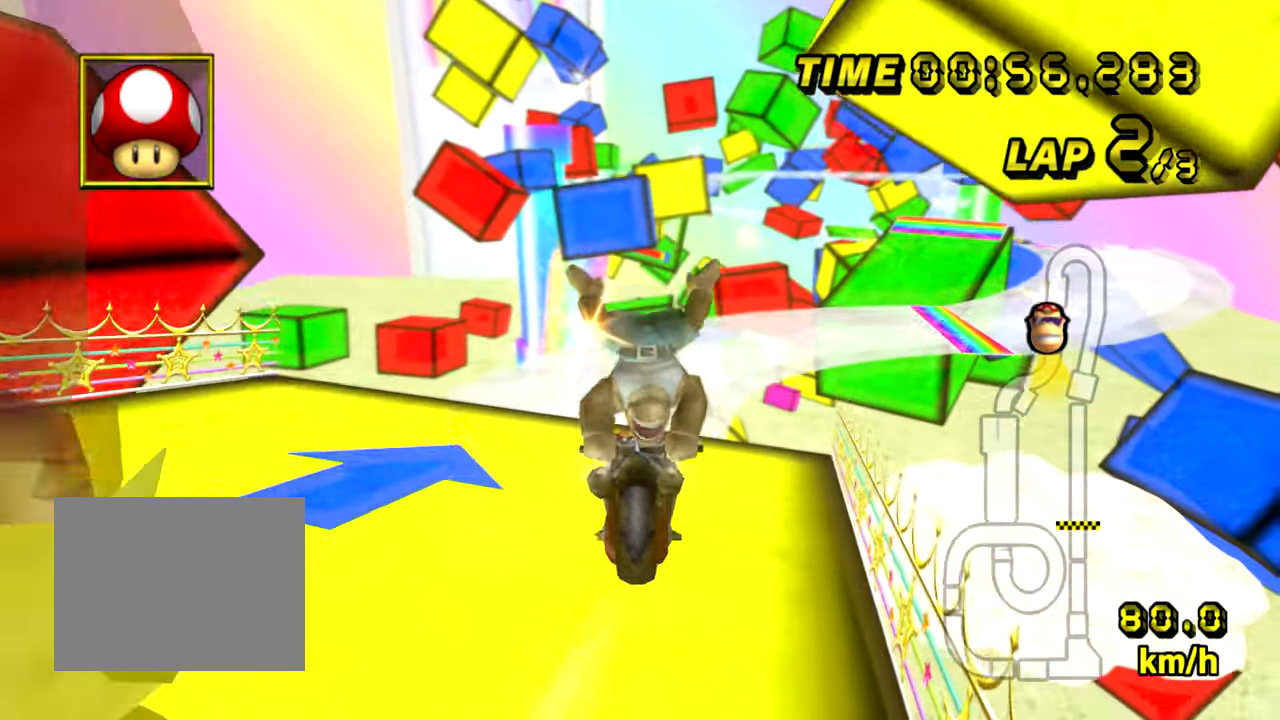
{"buttons": ["A", "DPAD_UP"], "left_stick": "right"}
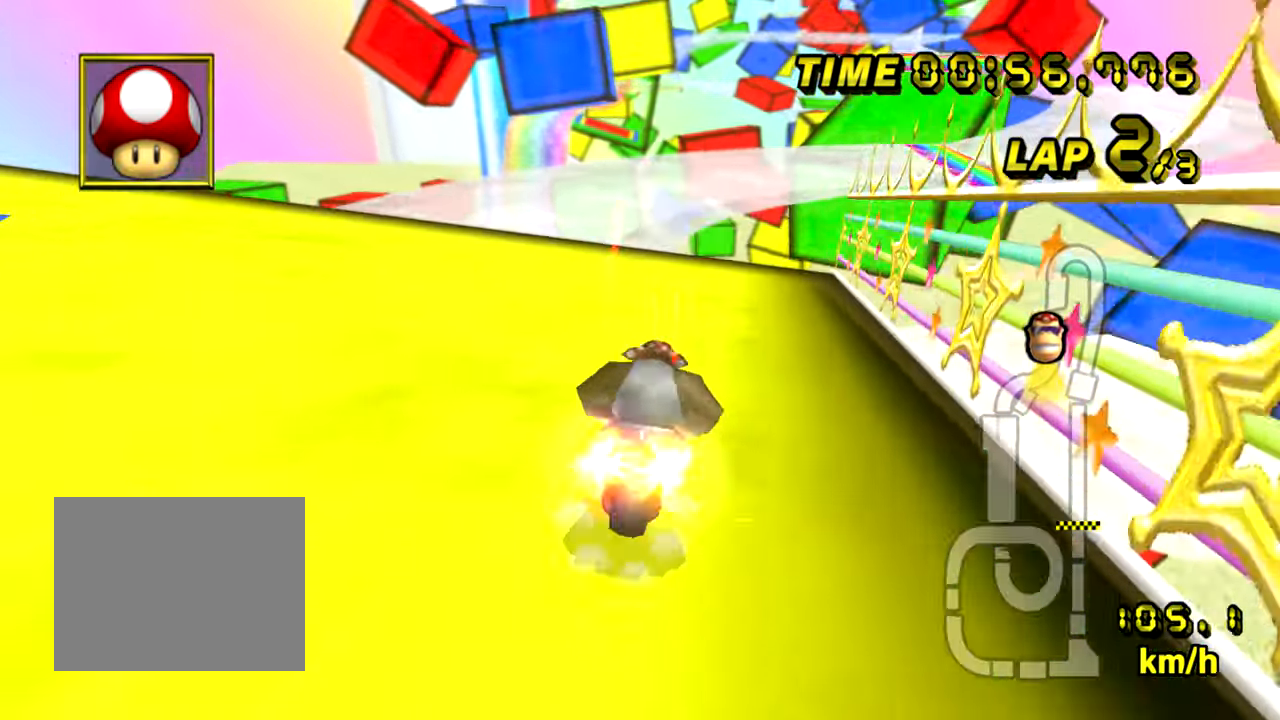
{"buttons": ["A", "R1"], "left_stick": "up-left"}
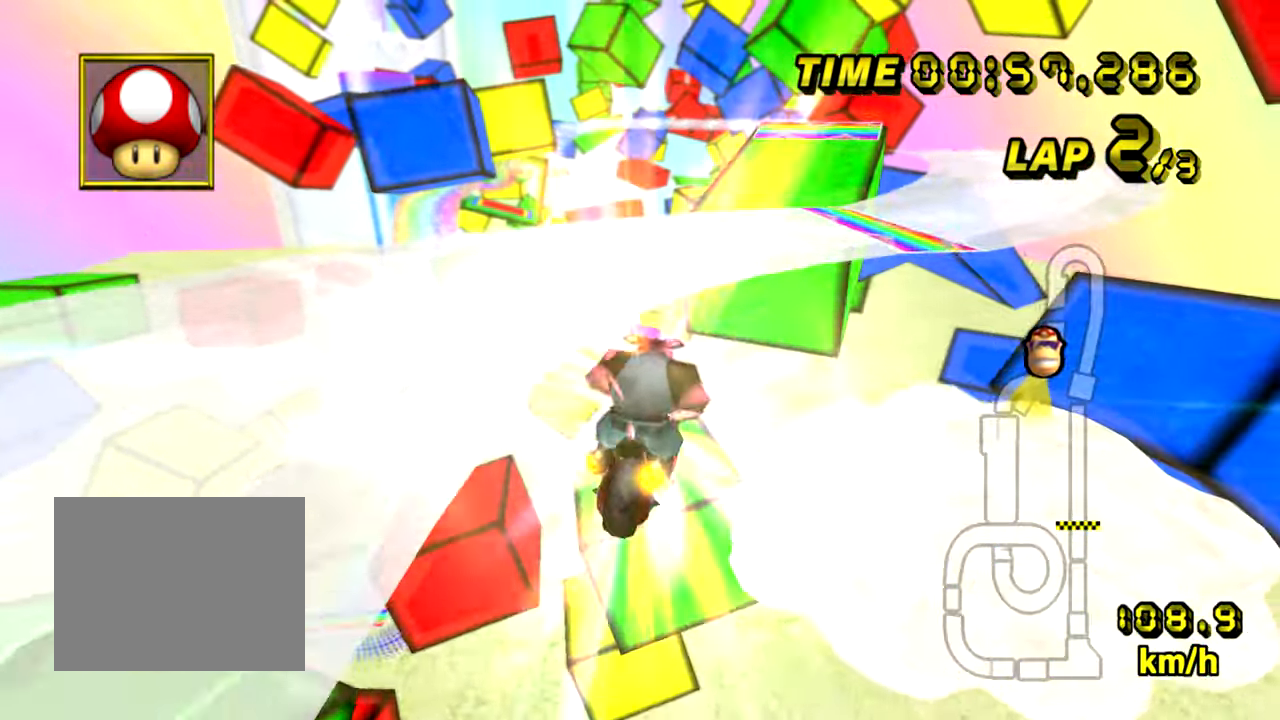
{"buttons": ["A", "R1"], "left_stick": "right", "events": [[200, "left_stick", "up"], [484, "left_stick", "right"]]}
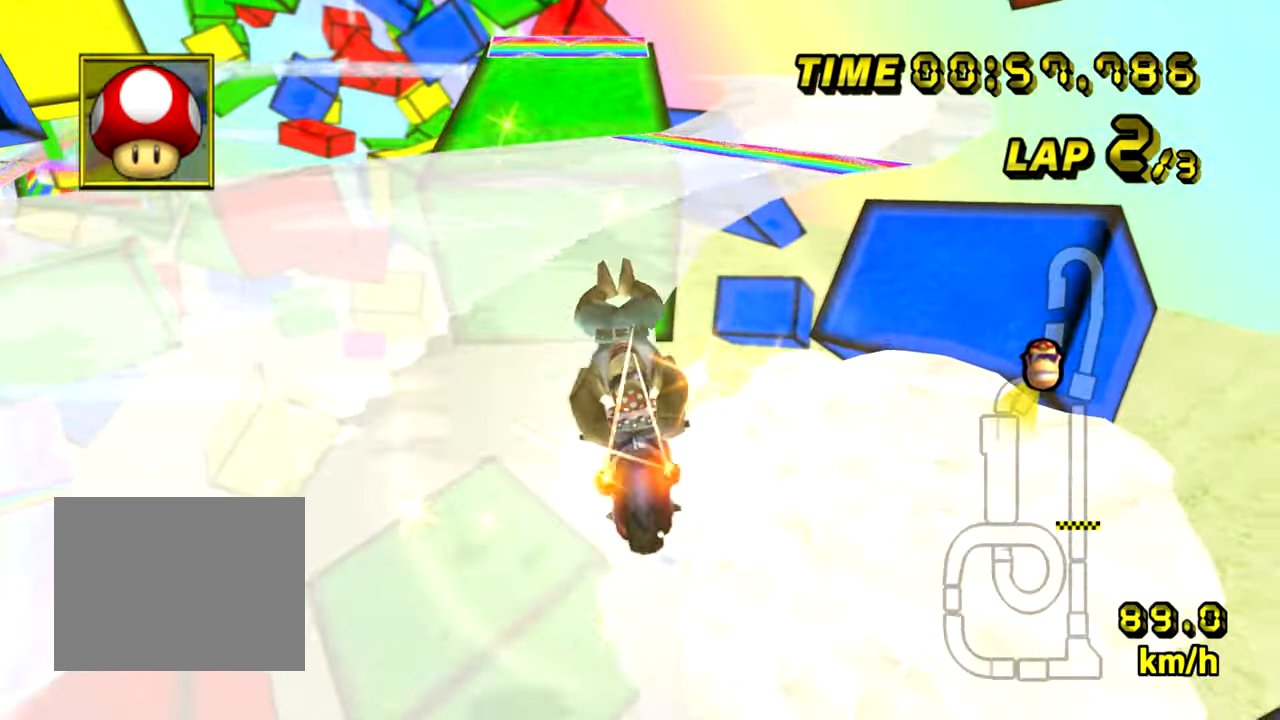
{"buttons": ["A"], "left_stick": "right", "events": [[33, "R1", "up"], [100, "left_stick", "center"], [400, "left_stick", "right"]]}
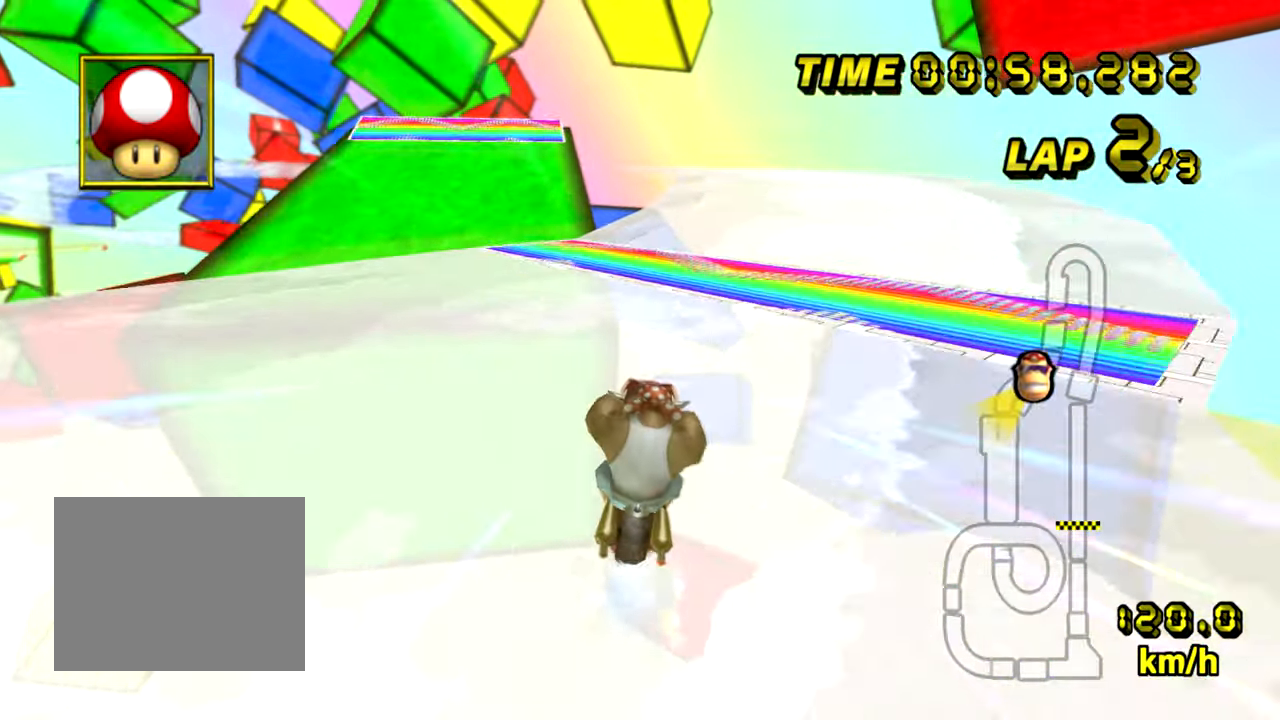
{"buttons": ["A", "R1"], "left_stick": "up-left", "events": [[150, "left_stick", "center"], [417, "R1", "down"], [467, "left_stick", "up-left"]]}
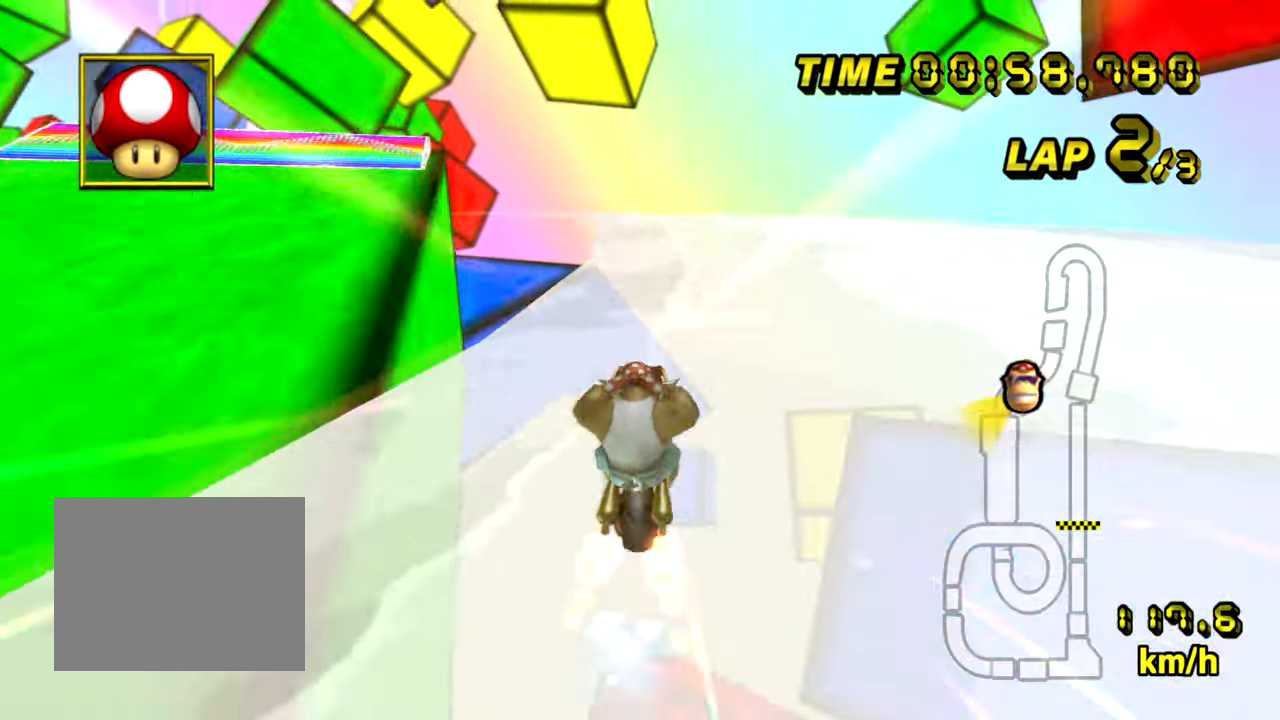
{"buttons": ["A", "R1"], "left_stick": "left", "events": [[317, "left_stick", "left"]]}
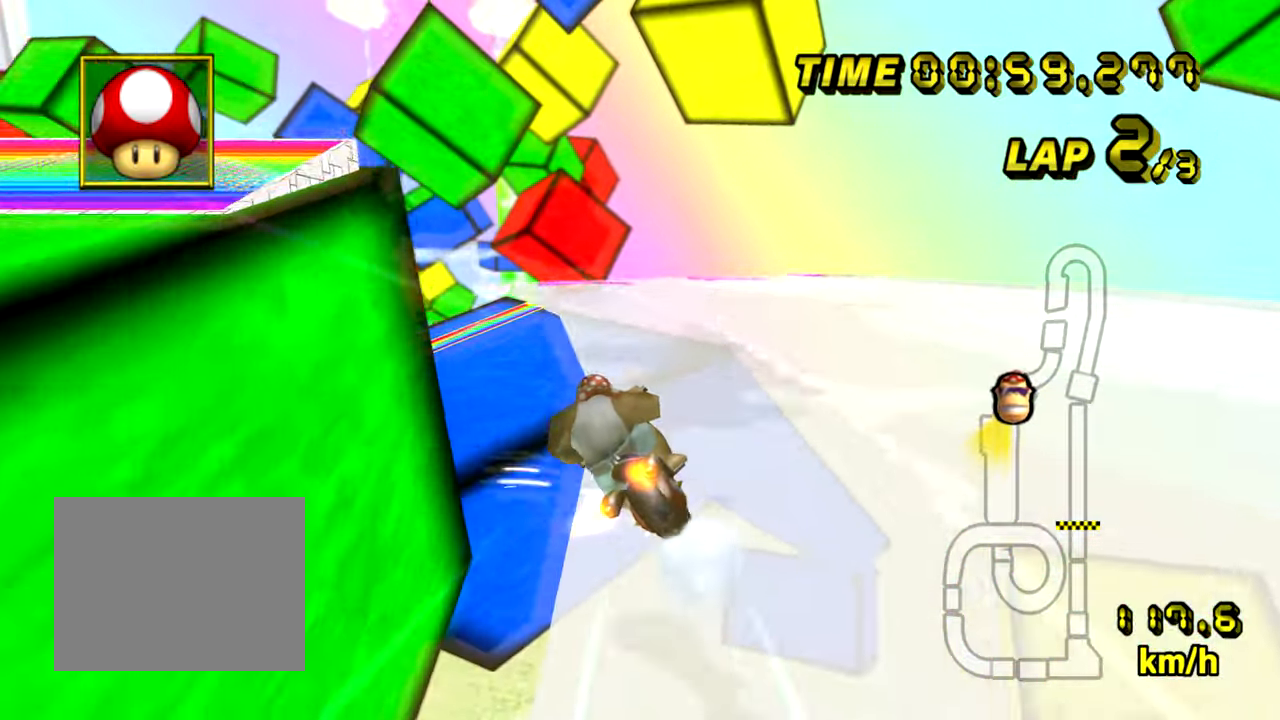
{"buttons": ["A"], "left_stick": "center", "events": [[134, "R1", "up"], [251, "left_stick", "center"]]}
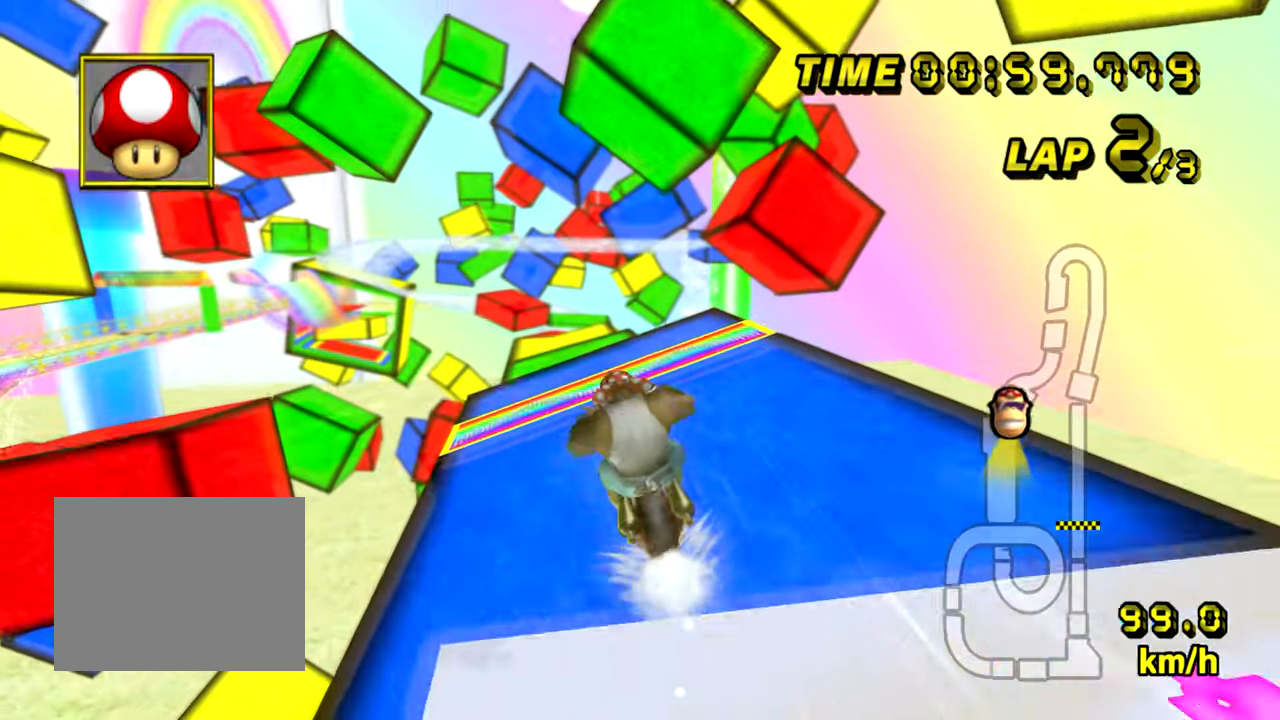
{"buttons": ["A"], "left_stick": "up", "events": [[467, "left_stick", "up"]]}
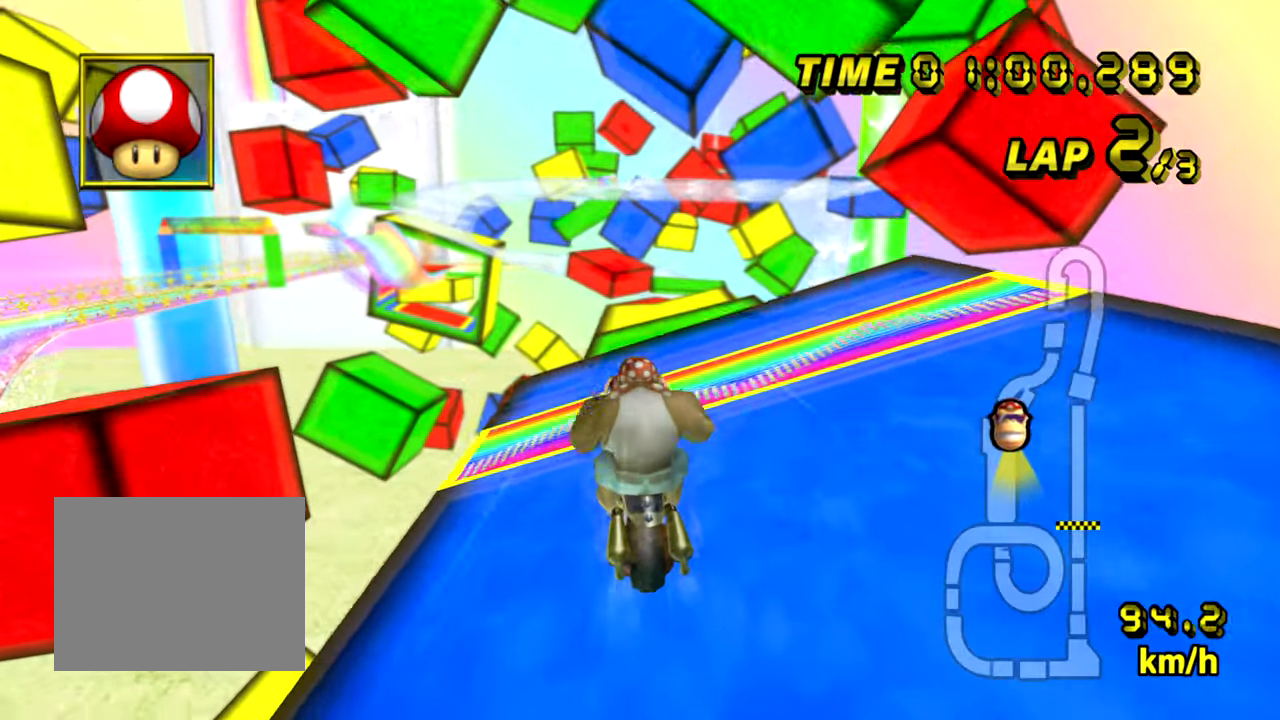
{"buttons": ["A"], "left_stick": "center", "events": [[200, "left_stick", "center"]]}
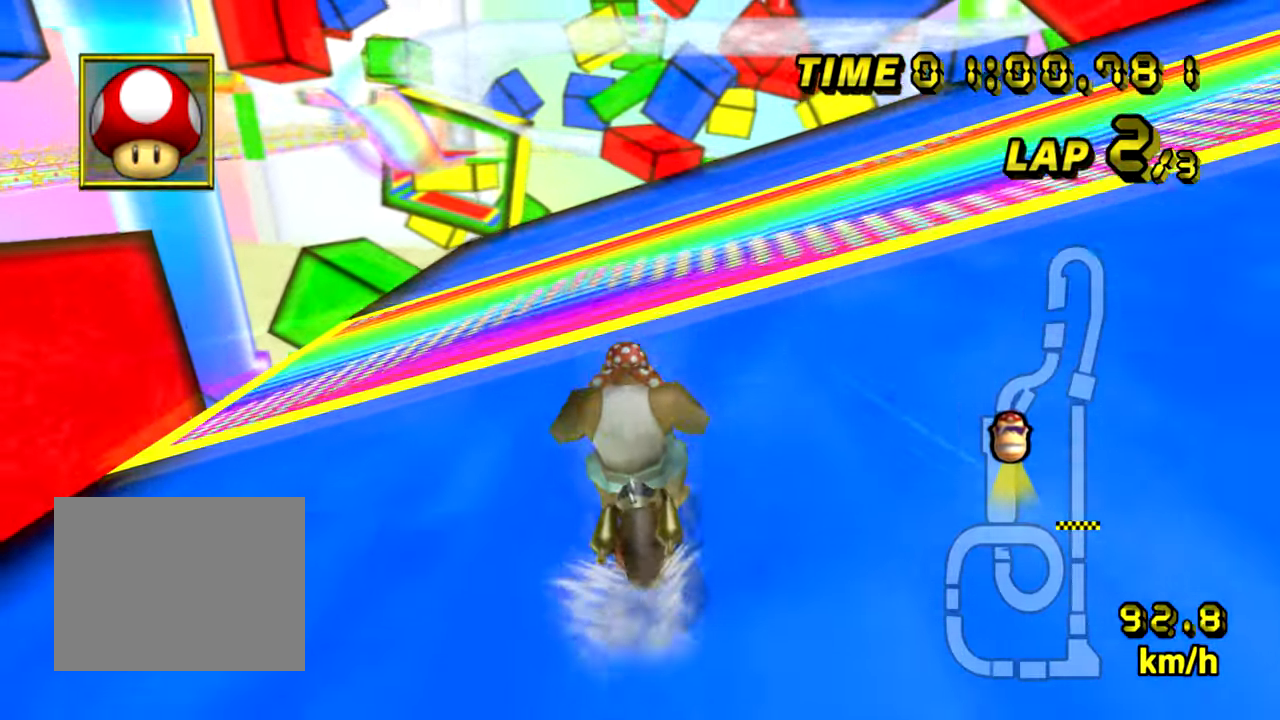
{"buttons": ["A"], "left_stick": "up-left", "events": [[317, "left_stick", "up-left"]]}